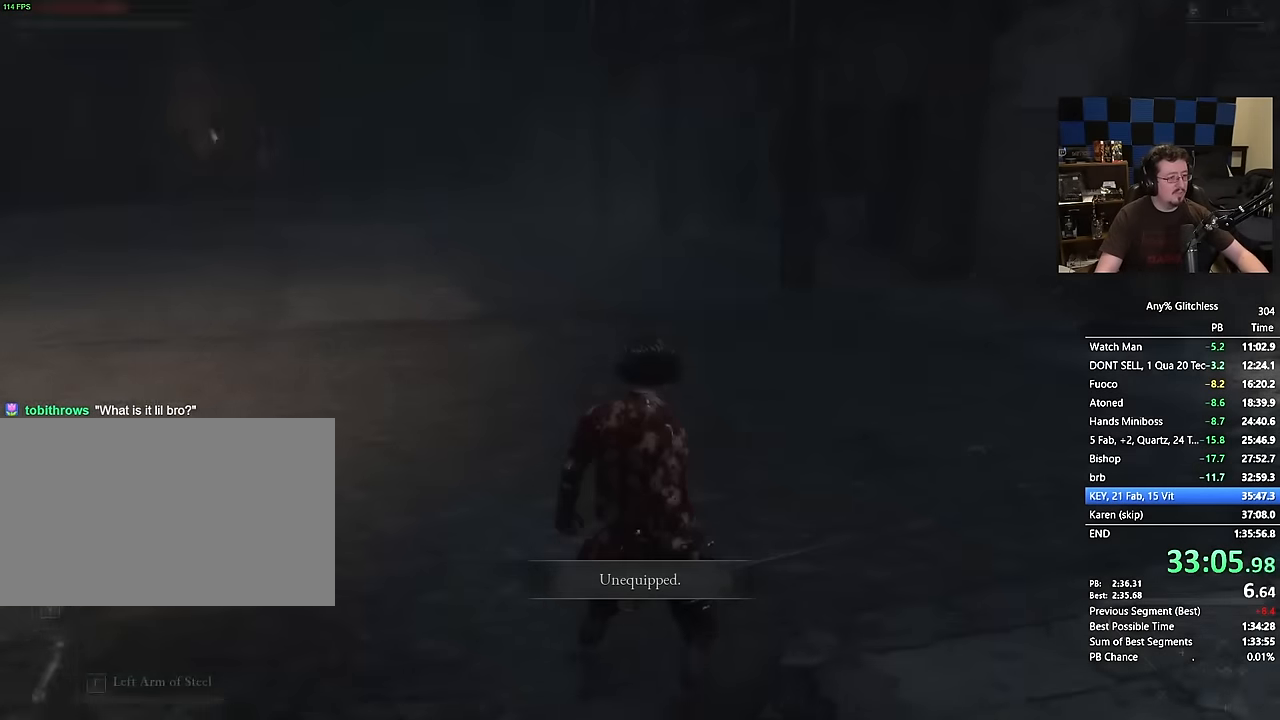
Gameplay with keyboard and mouse; each line is a JSON object with the keys and mouse buttons held at the frame after it. "events" lists presses ("down") and releases ("up") of "1", "3", "4", "a", "alt", "c", "caps_lock", "ctrl", "d", "e", "f", "g", "r", "s", "shift", "space", "t", "tab", "v", "w", "mouse_left", "mouse_wheel" and "mouse_right" between this image and that frame as [ms after this image, input, new state], when the widget could be followed in between. "mouse_left", "mouse_wheel", "mouse_right" = the "left", "wheel", "right" buttons of the "mouse" list. No other keys are recorded. "wheel" means that the mouse wheel is clicked or scrolled. Not read: 2 5 mouse_move q x.
{"keys": ["space", "w"], "mouse": []}
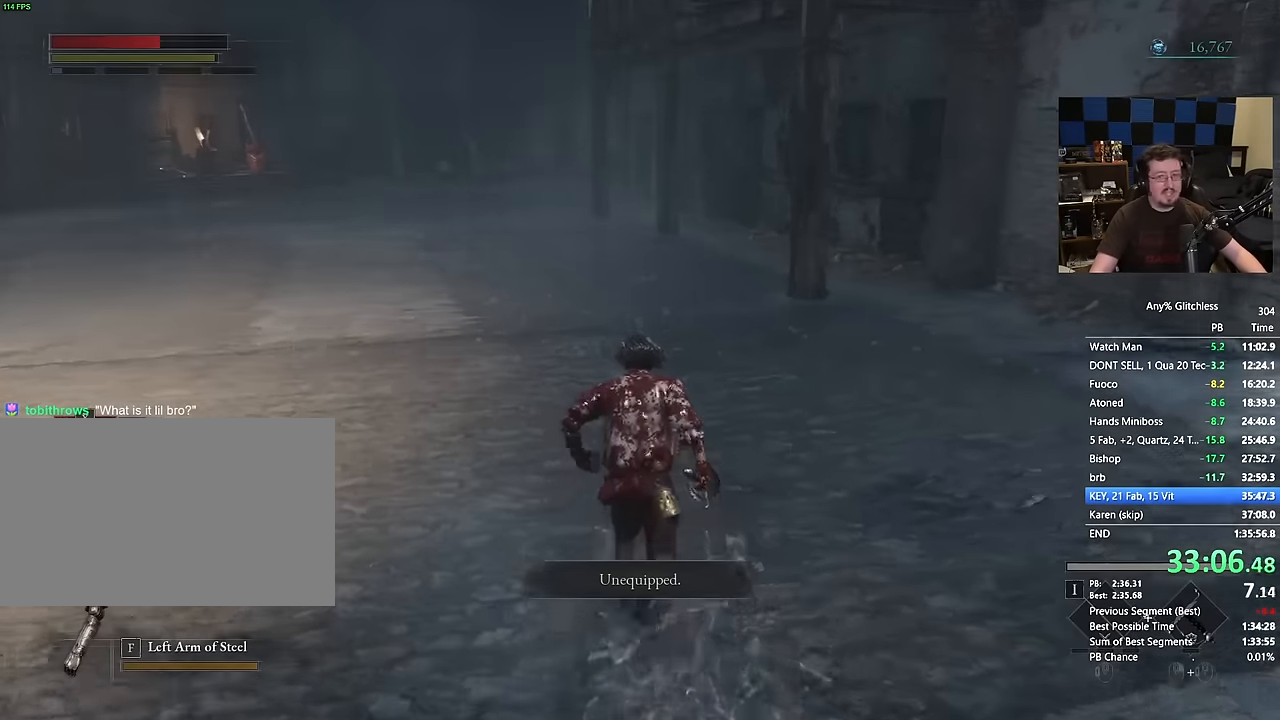
{"keys": ["space", "w"], "mouse": [], "events": []}
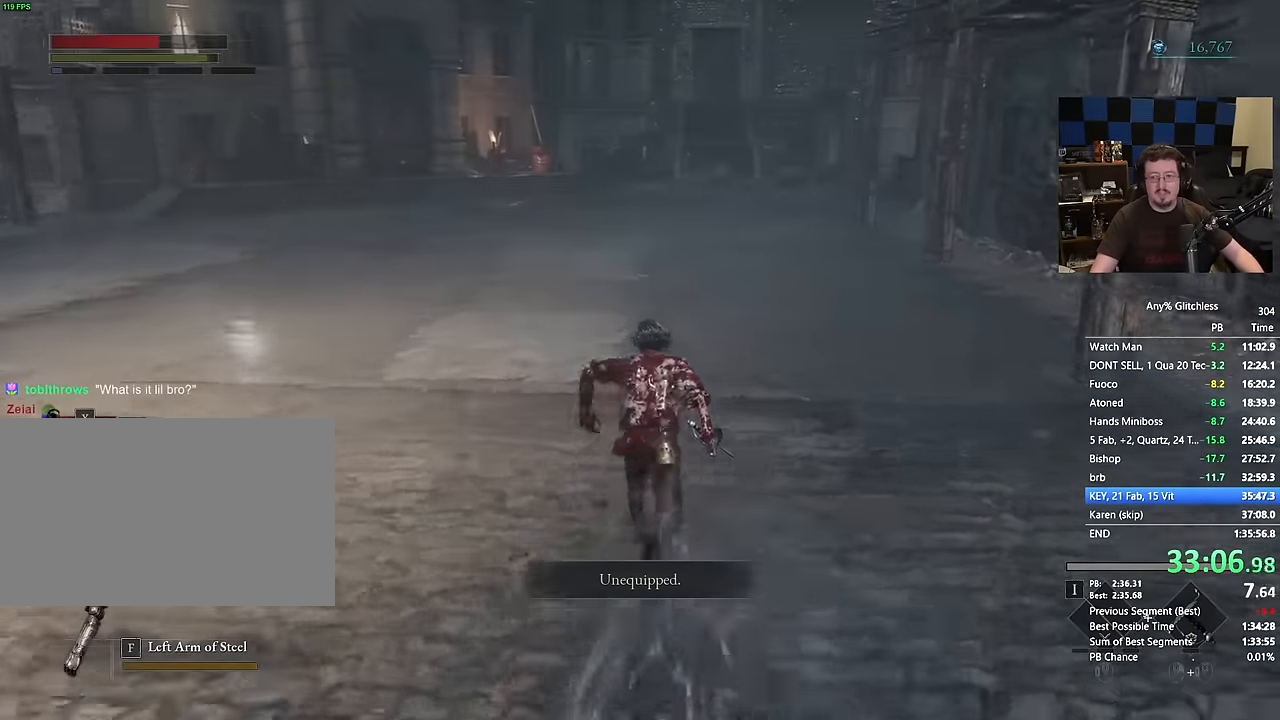
{"keys": ["space", "w"], "mouse": [], "events": []}
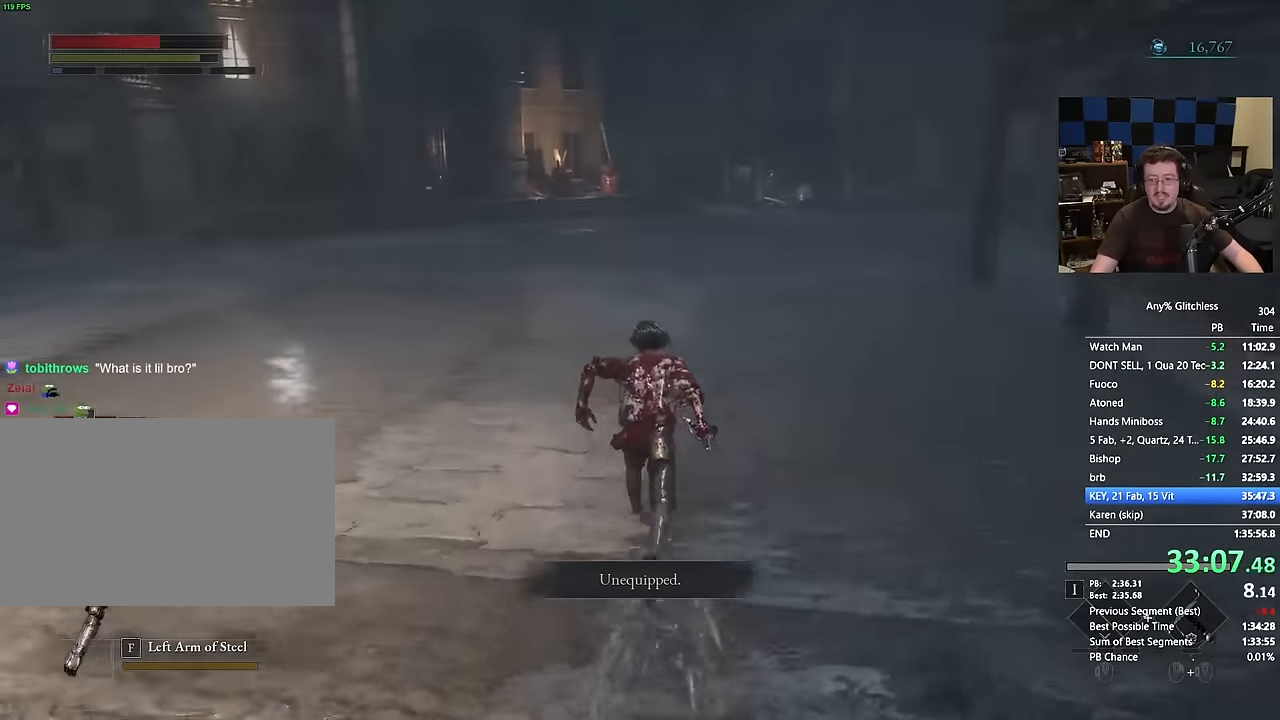
{"keys": ["space", "w"], "mouse": [], "events": []}
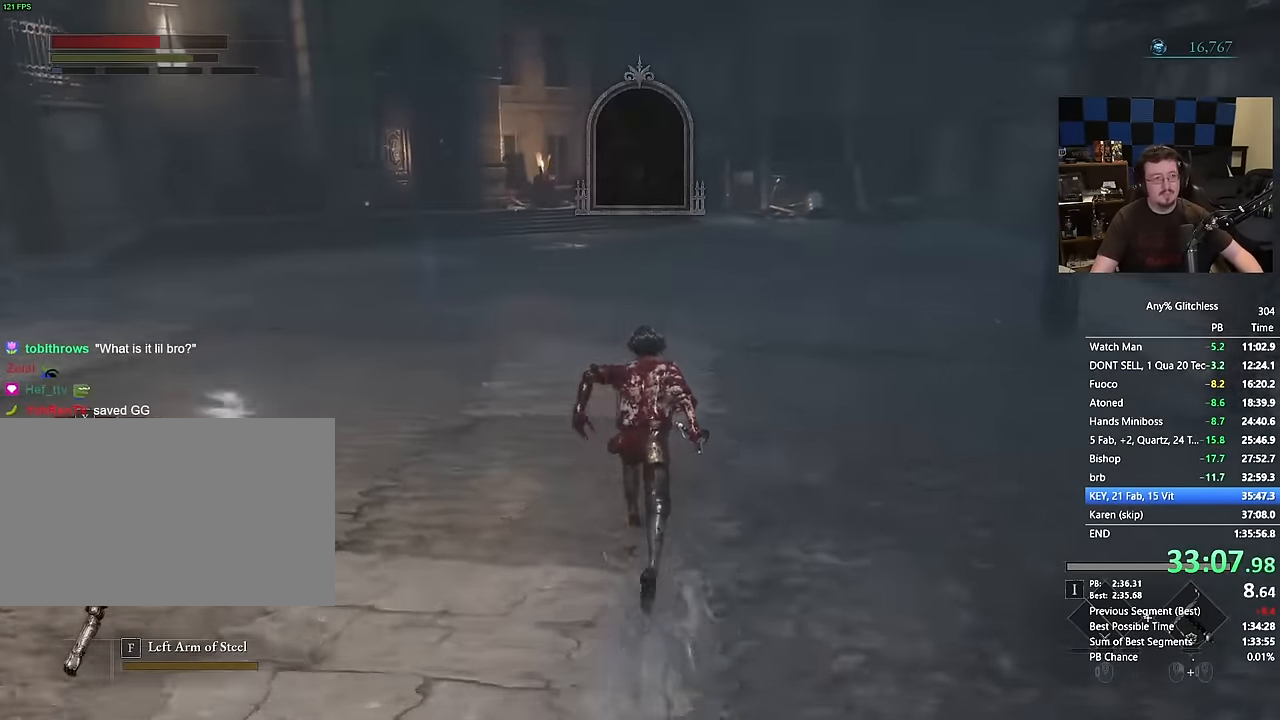
{"keys": ["space", "w"], "mouse": [], "events": []}
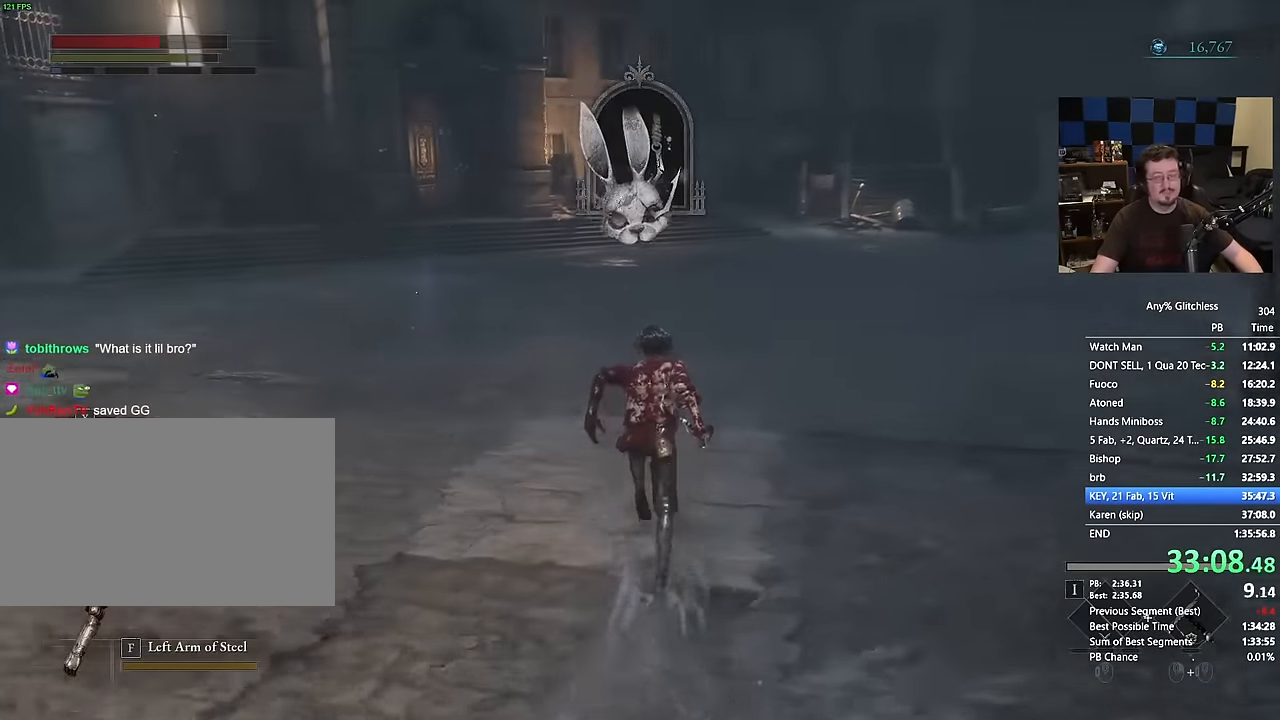
{"keys": ["space", "w"], "mouse": [], "events": []}
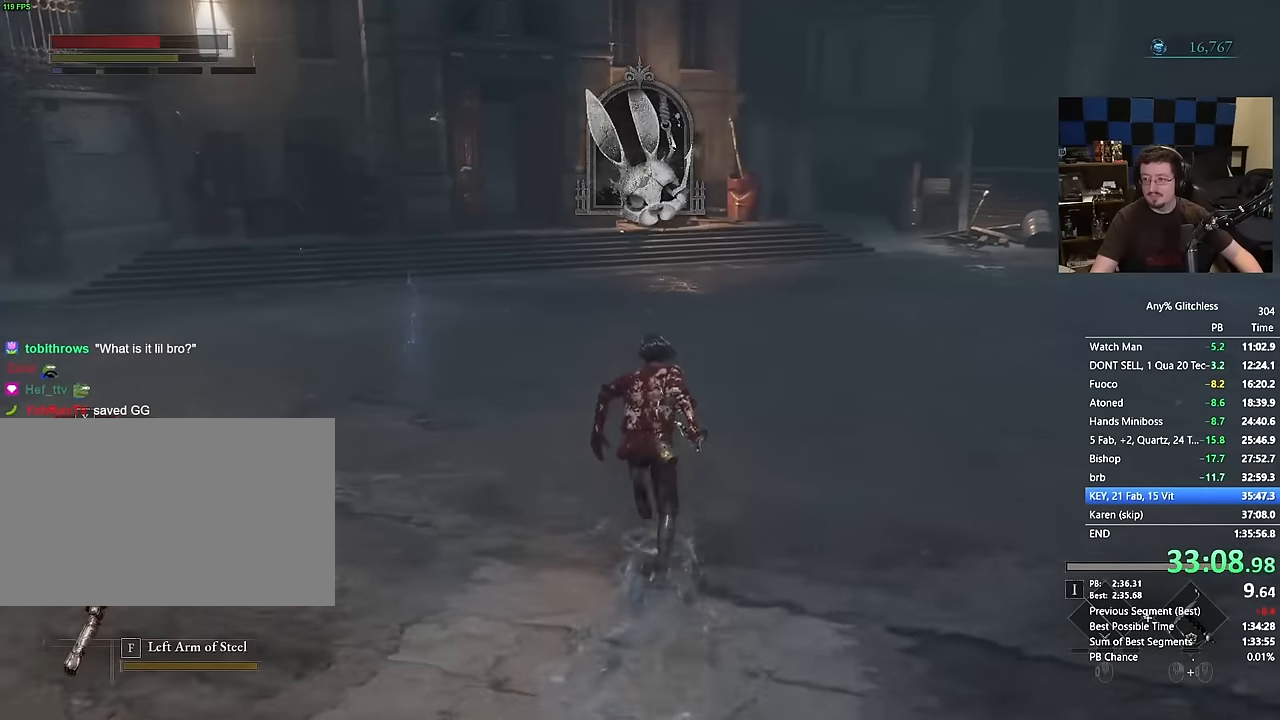
{"keys": ["space", "w"], "mouse": [], "events": []}
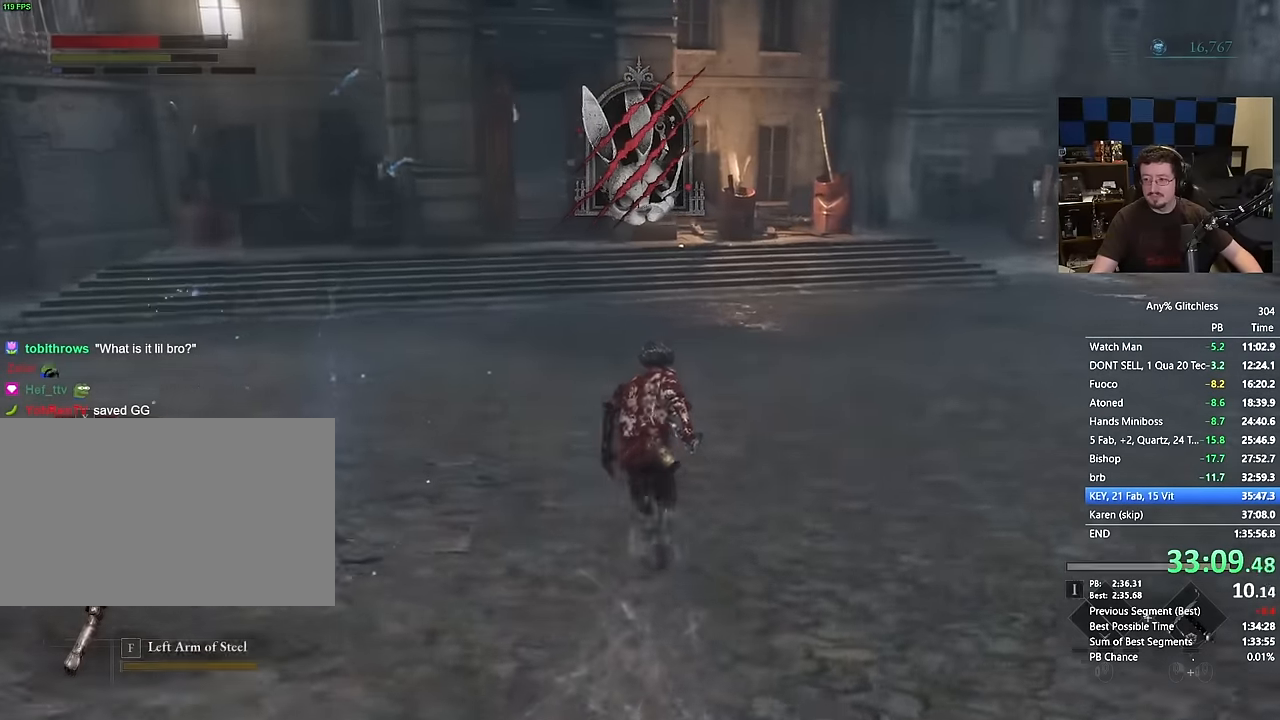
{"keys": ["space", "w"], "mouse": [], "events": []}
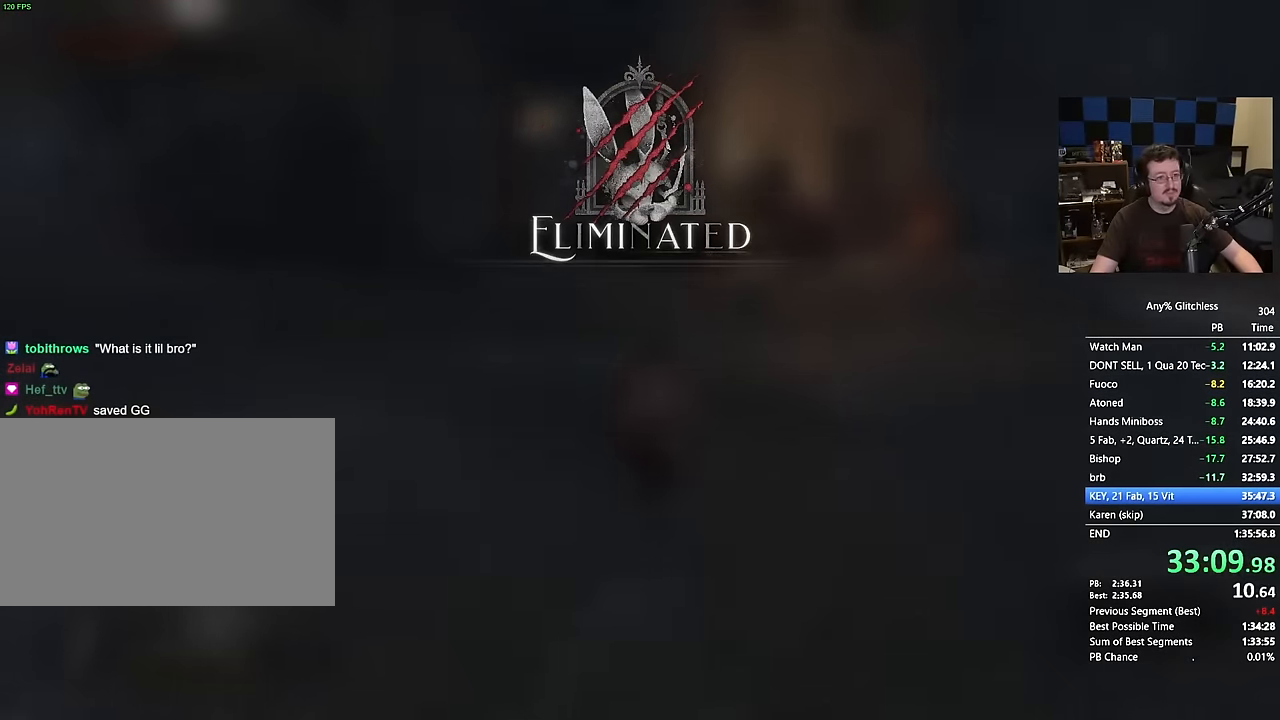
{"keys": ["space", "w"], "mouse": [], "events": []}
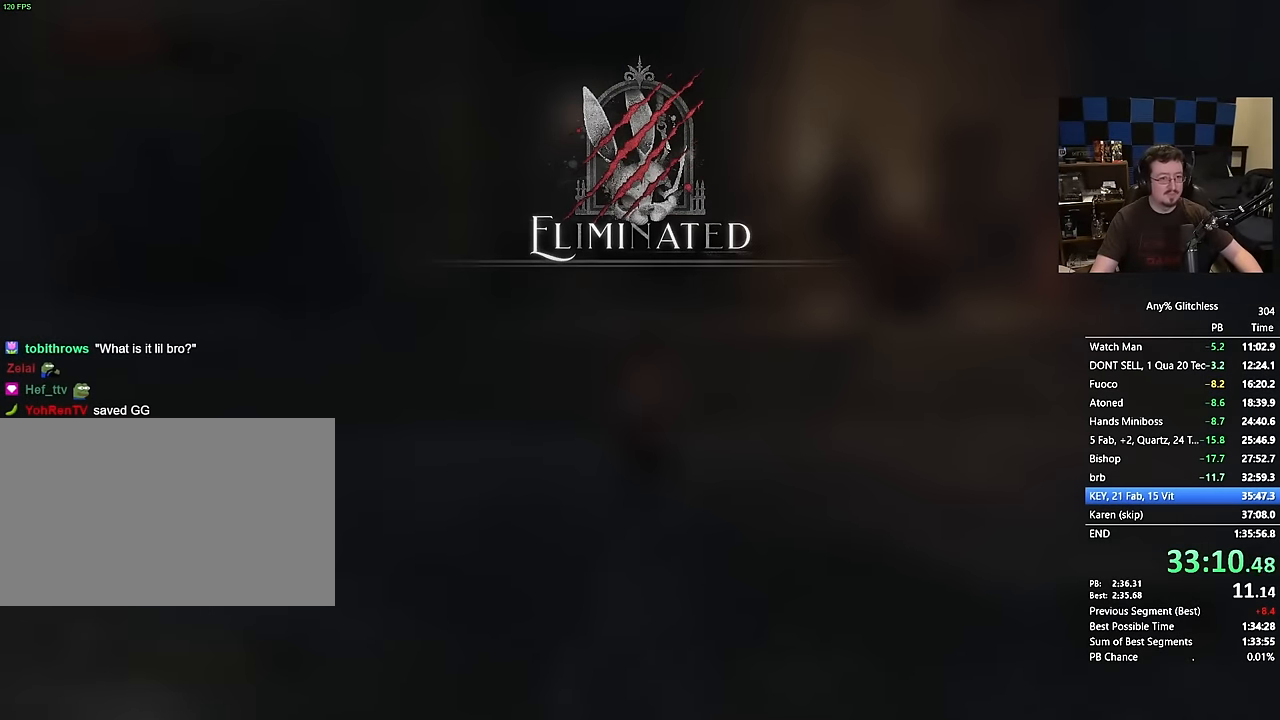
{"keys": ["space", "w"], "mouse": [], "events": []}
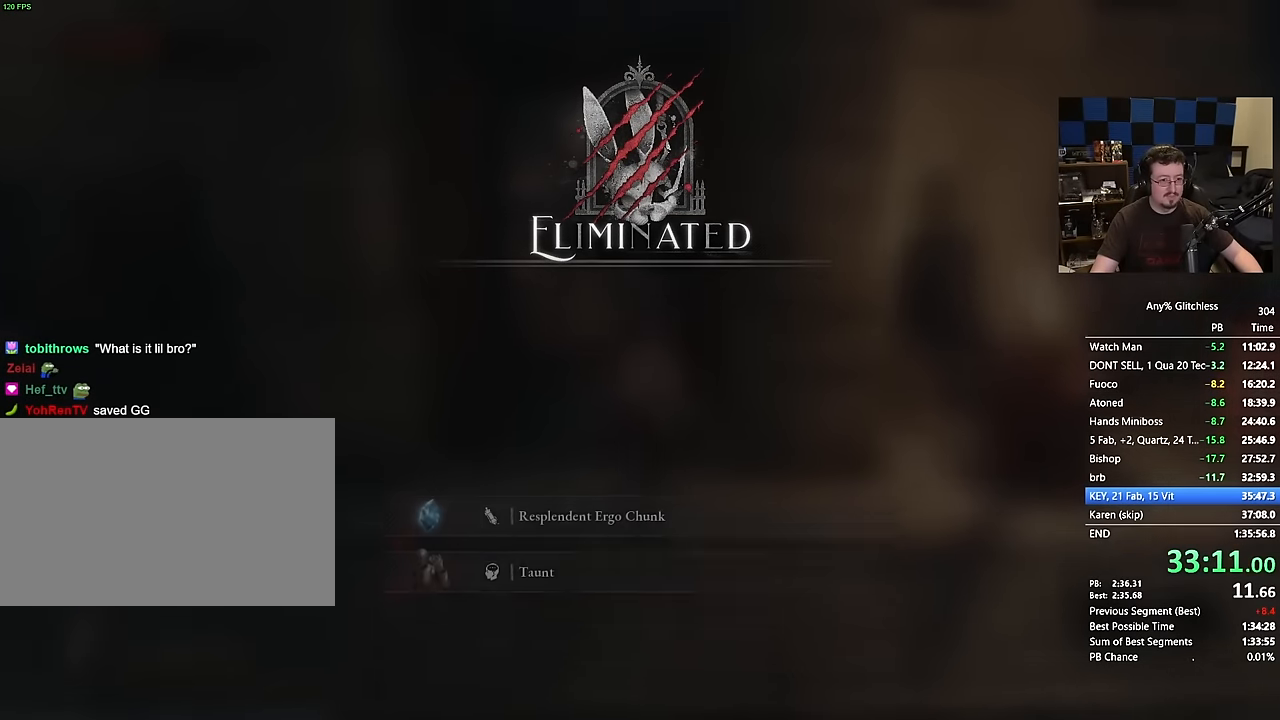
{"keys": ["space", "w"], "mouse": [], "events": []}
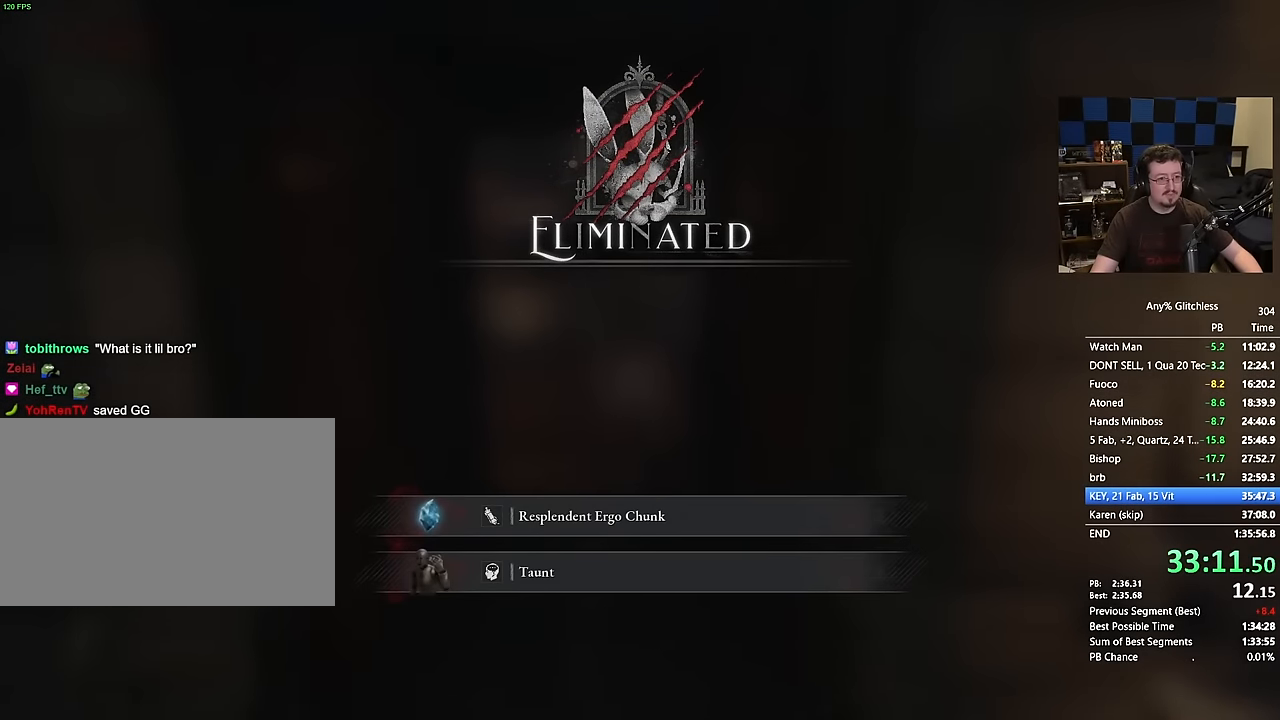
{"keys": ["space", "w"], "mouse": [], "events": []}
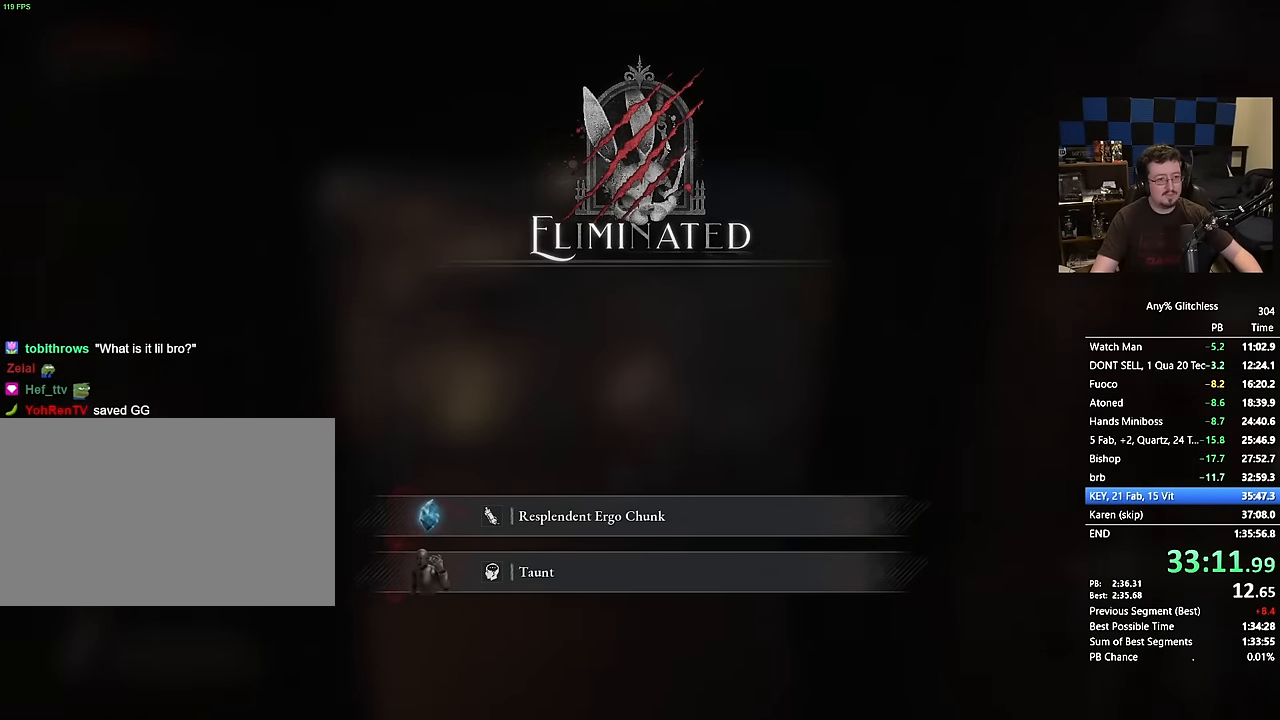
{"keys": ["space", "w"], "mouse": [], "events": []}